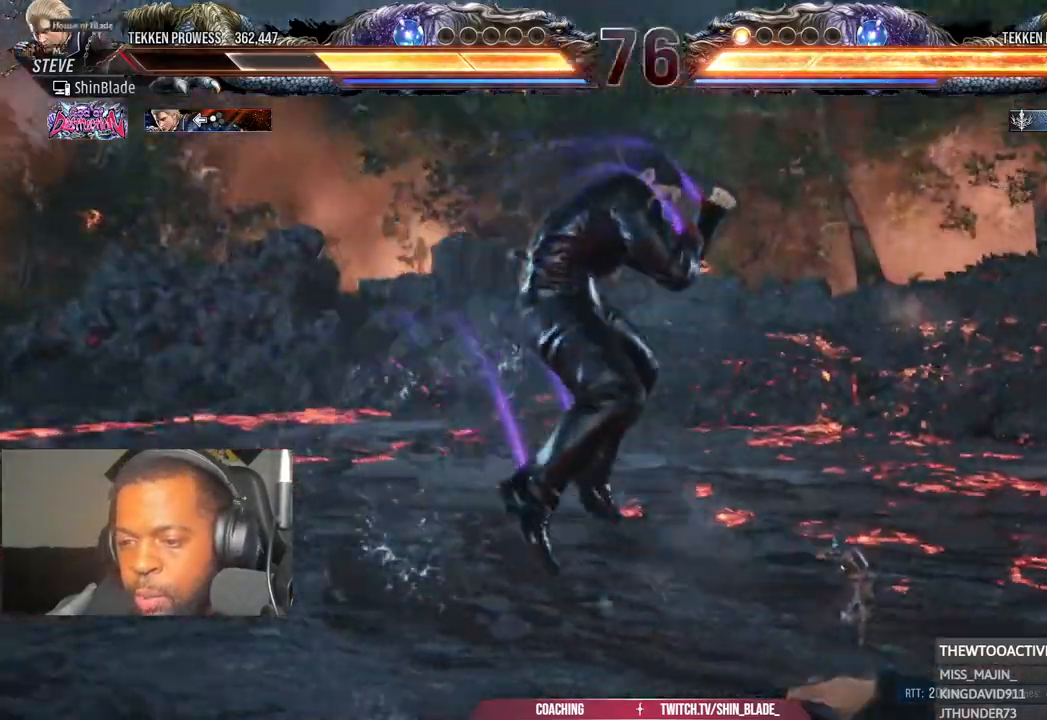
Gameplay with a controller (PlayStation layout); each line is a JSON object with the inputs held at the frame after it. "events" lists button and stick changes between this image and that frame as [ms after this image, input, new state], when the widget could be followed in between.
{"buttons": [], "left_stick": "center", "right_stick": "center", "events": [[133, "SQUARE", "up"], [183, "SQUARE", "down"], [300, "DPAD_DOWN", "up"], [300, "SQUARE", "up"]]}
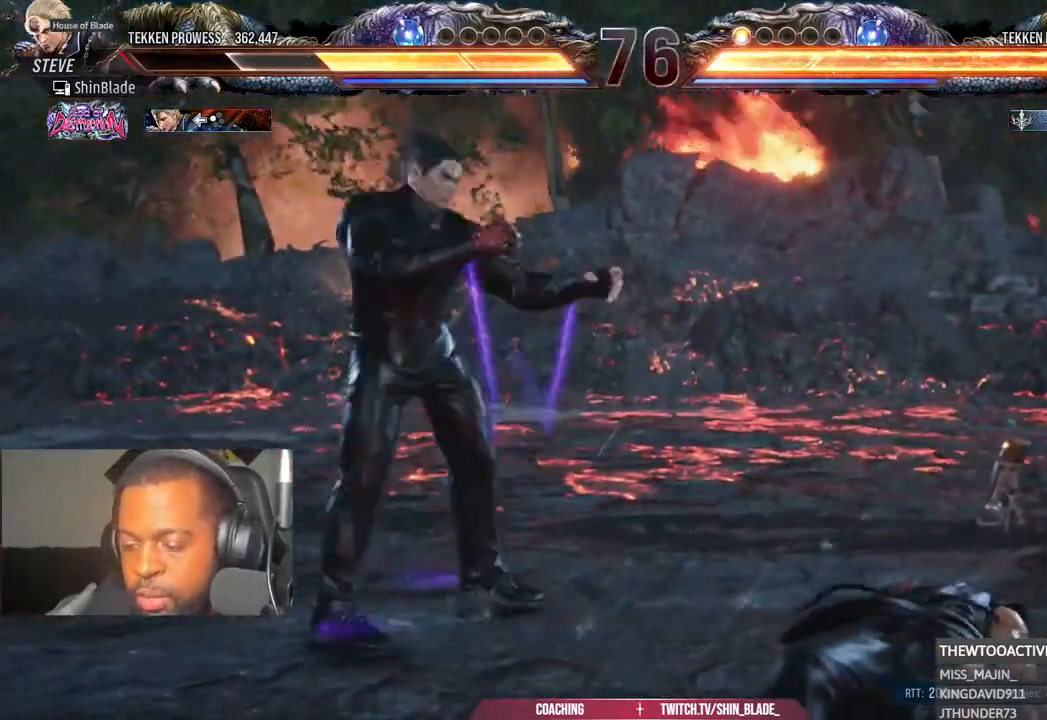
{"buttons": [], "left_stick": "center", "right_stick": "center", "events": [[83, "DPAD_DOWN", "down"], [183, "DPAD_DOWN", "up"], [367, "DPAD_UP", "down"], [483, "DPAD_UP", "up"]]}
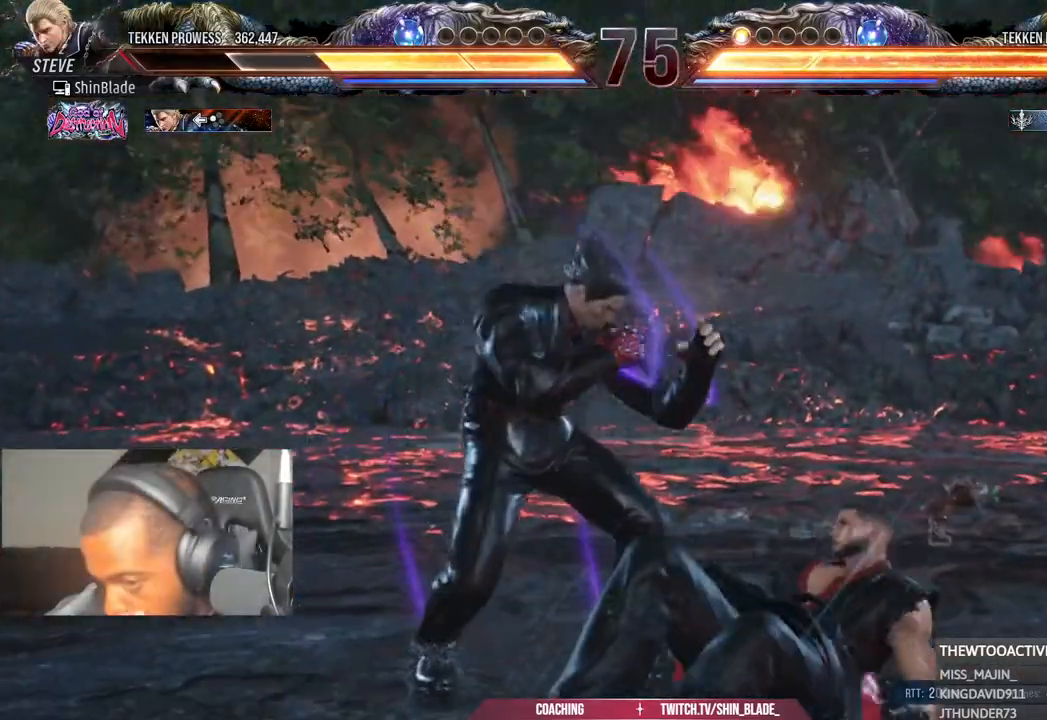
{"buttons": [], "left_stick": "center", "right_stick": "center", "events": [[233, "DPAD_DOWN", "down"], [317, "DPAD_DOWN", "up"], [400, "DPAD_DOWN", "down"], [467, "DPAD_DOWN", "up"]]}
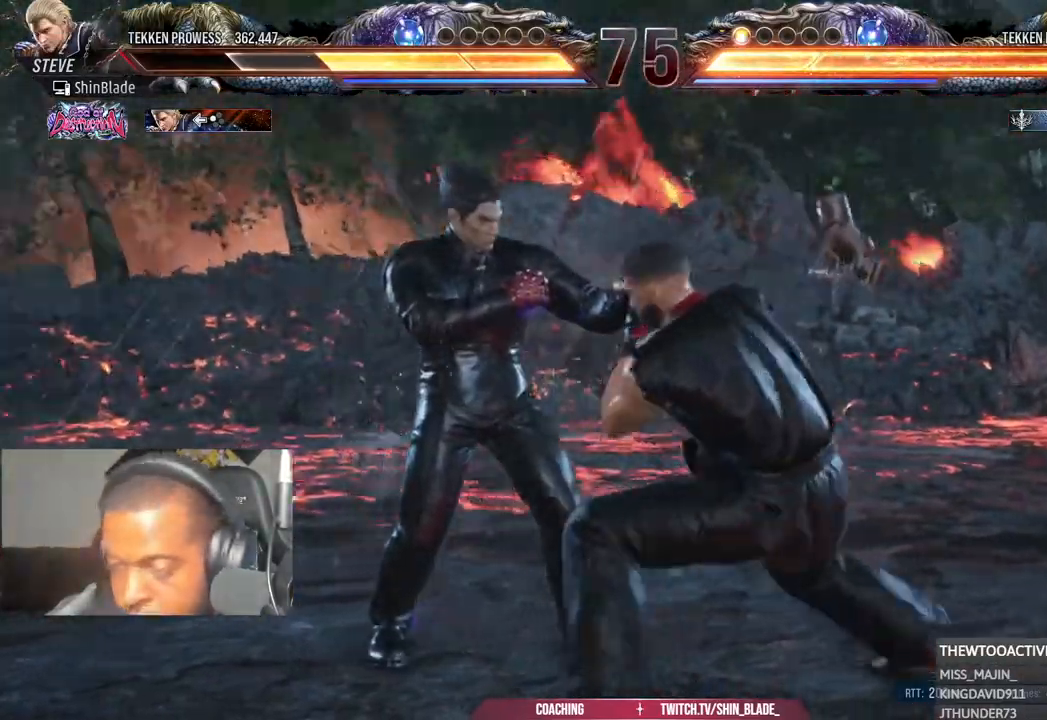
{"buttons": ["DPAD_RIGHT"], "left_stick": "center", "right_stick": "center", "events": [[33, "DPAD_DOWN", "down"], [150, "DPAD_DOWN", "up"], [283, "DPAD_RIGHT", "down"], [317, "DPAD_RIGHT", "up"], [417, "DPAD_RIGHT", "down"]]}
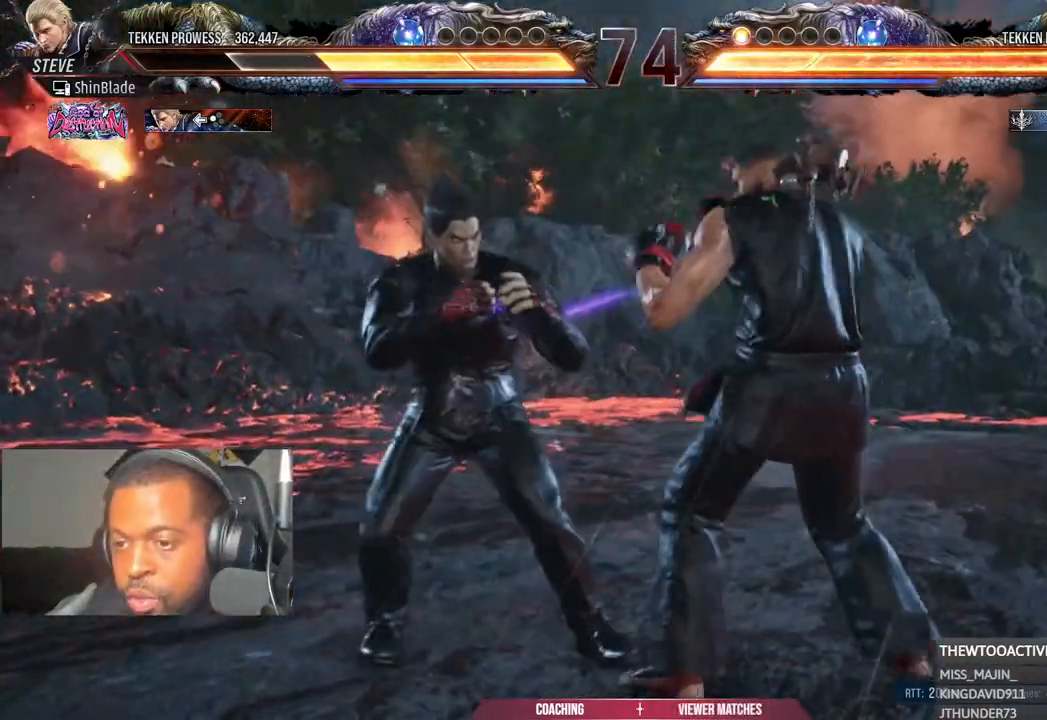
{"buttons": ["DPAD_RIGHT"], "left_stick": "center", "right_stick": "center", "events": [[17, "DPAD_RIGHT", "up"], [117, "DPAD_DOWN", "down"], [183, "DPAD_DOWN", "up"], [417, "DPAD_RIGHT", "down"]]}
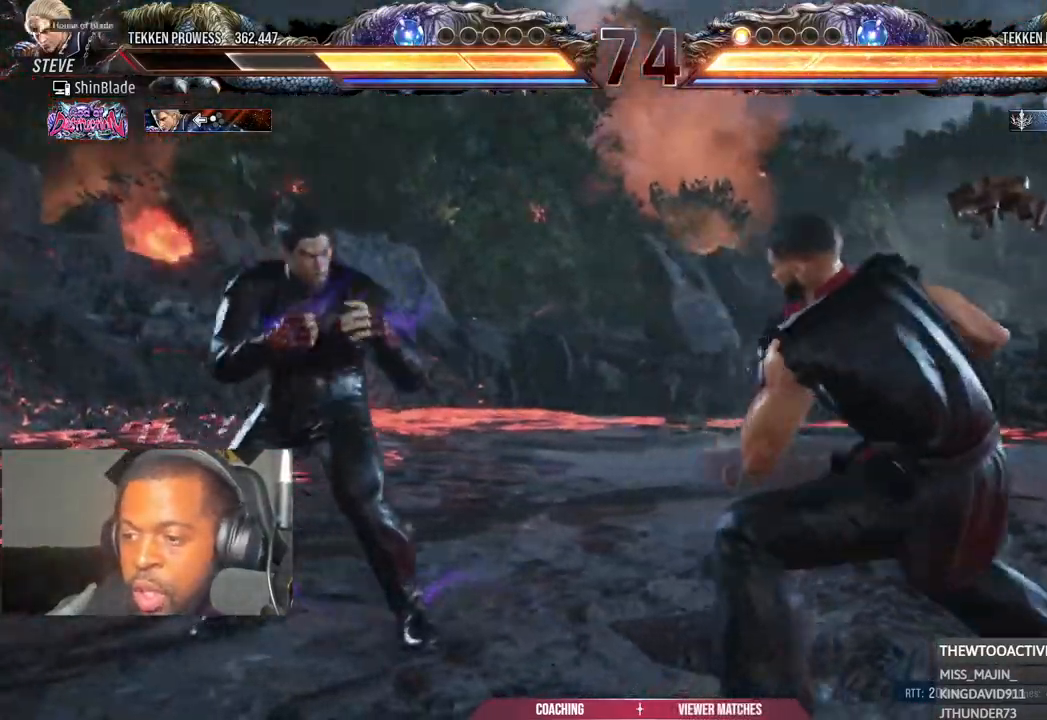
{"buttons": ["R1", "DPAD_RIGHT"], "left_stick": "center", "right_stick": "center", "events": [[433, "R1", "down"]]}
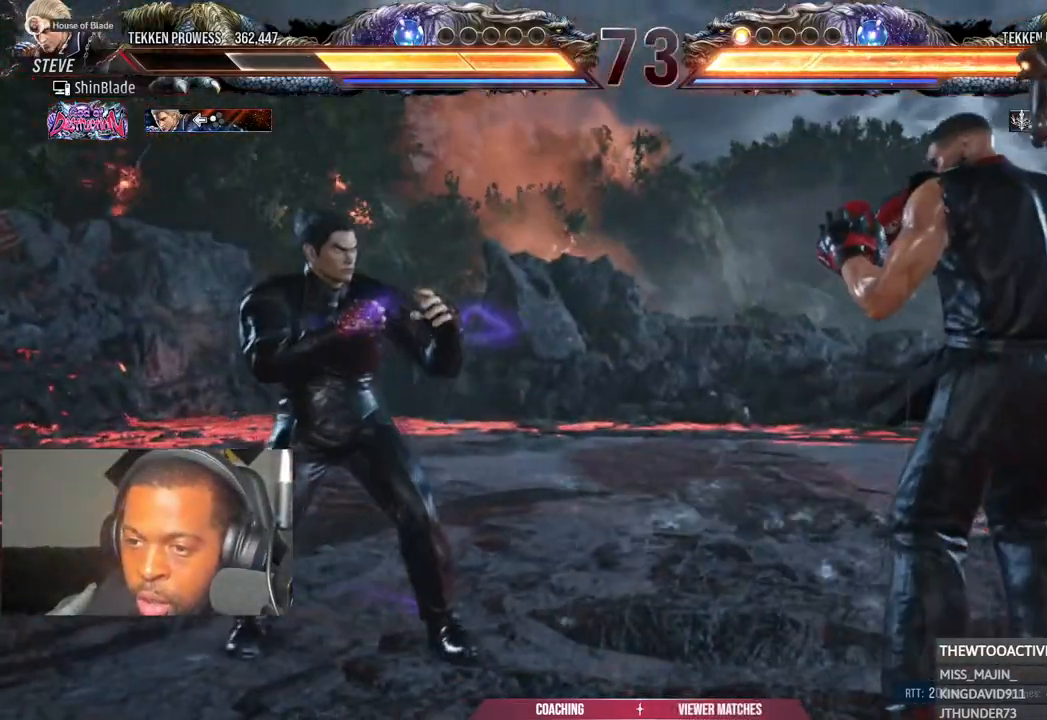
{"buttons": ["DPAD_RIGHT"], "left_stick": "center", "right_stick": "center", "events": [[33, "R1", "up"]]}
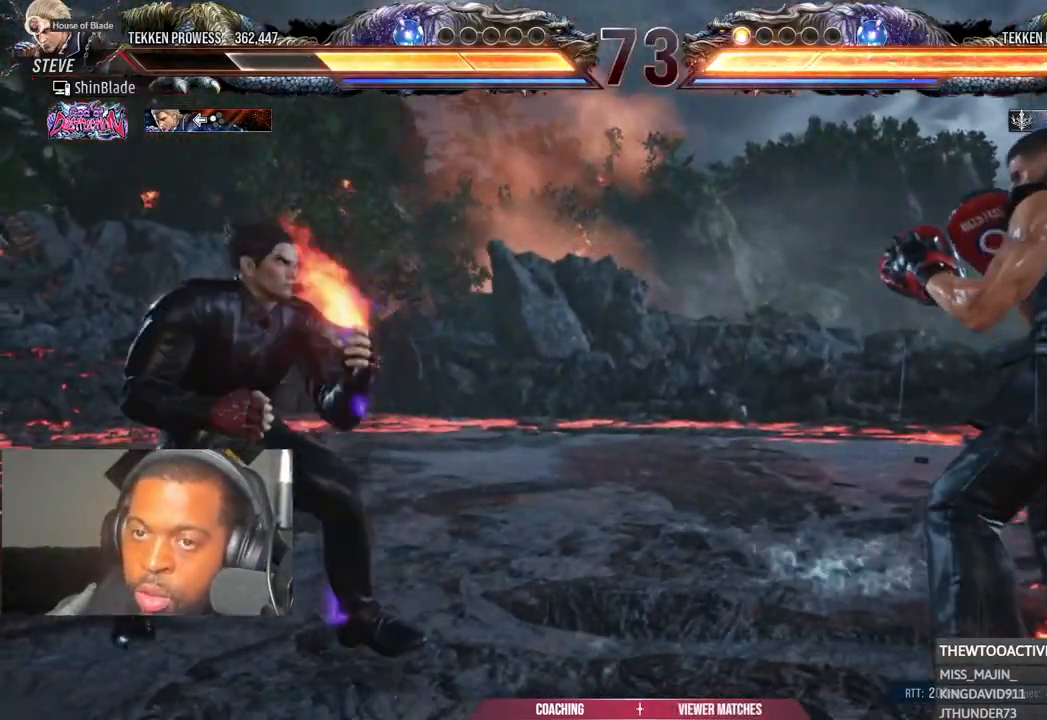
{"buttons": ["CIRCLE"], "left_stick": "center", "right_stick": "center", "events": [[333, "DPAD_RIGHT", "up"], [467, "CIRCLE", "down"]]}
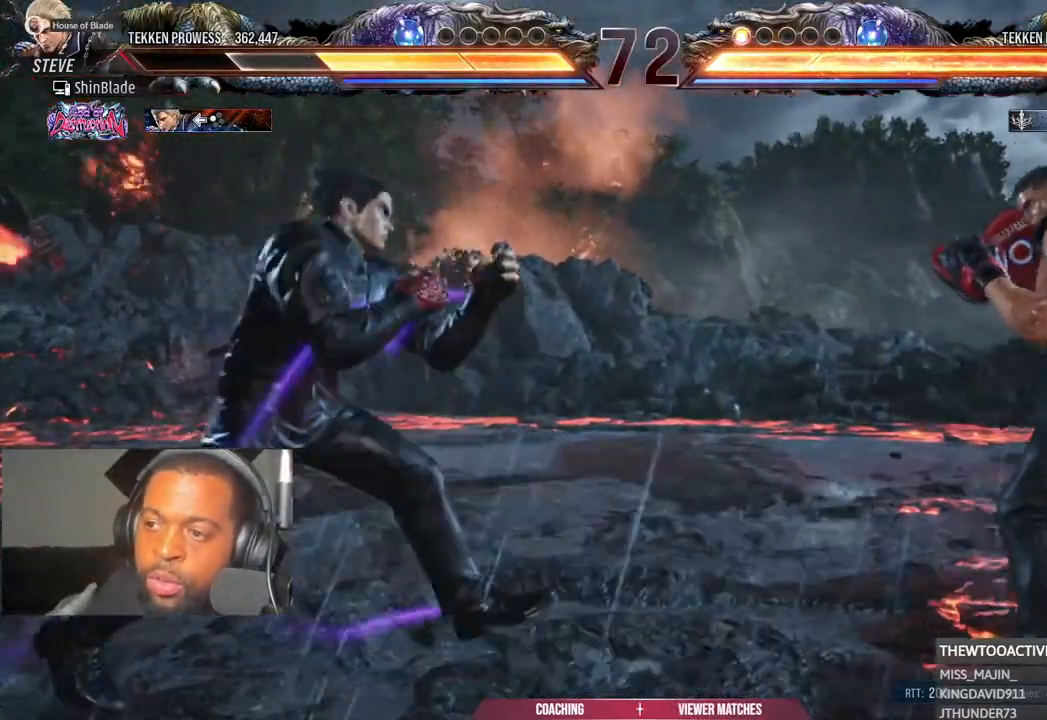
{"buttons": [], "left_stick": "center", "right_stick": "center", "events": [[117, "CIRCLE", "up"], [350, "left_stick", "down"], [367, "L1", "down"], [400, "left_stick", "center"], [450, "L1", "up"]]}
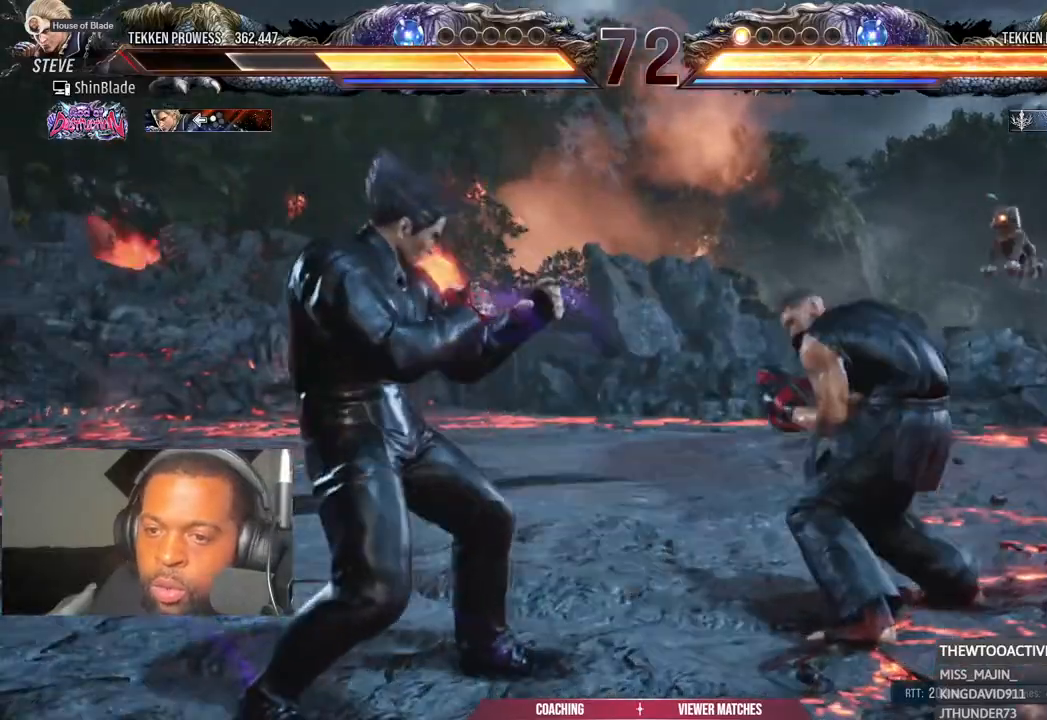
{"buttons": ["SQUARE"], "left_stick": "center", "right_stick": "center", "events": [[50, "DPAD_DOWN", "down"], [133, "DPAD_DOWN", "up"], [283, "DPAD_DOWN", "down"], [333, "DPAD_LEFT", "down"], [383, "DPAD_DOWN", "up"], [383, "SQUARE", "down"], [500, "DPAD_LEFT", "up"]]}
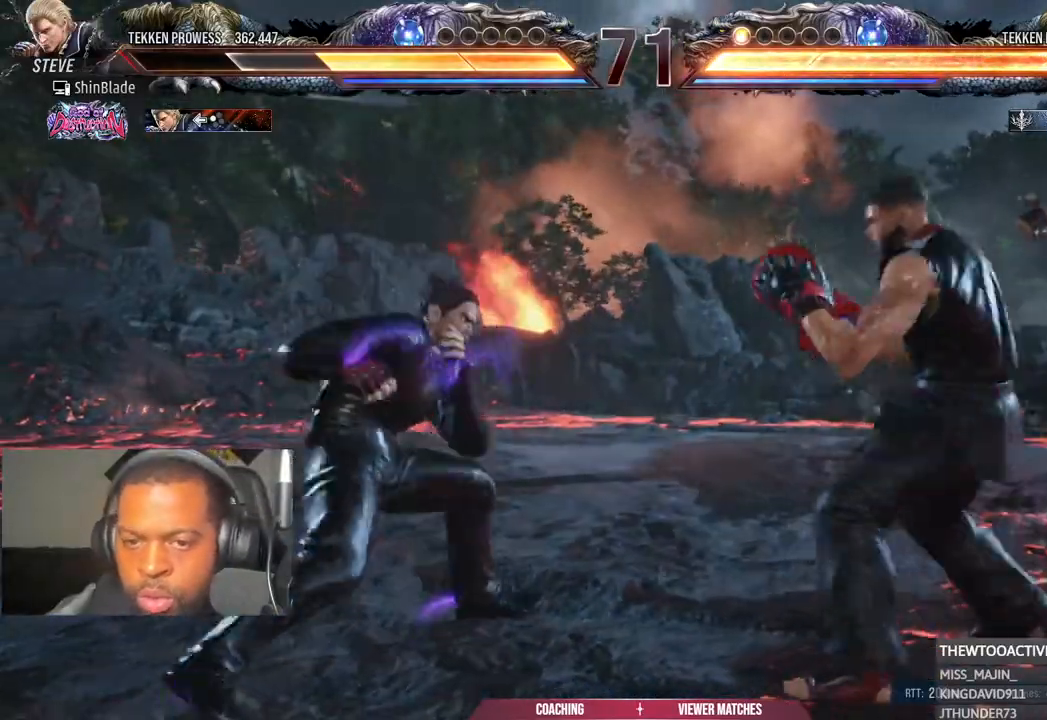
{"buttons": [], "left_stick": "center", "right_stick": "center", "events": [[17, "SQUARE", "up"], [50, "SQUARE", "down"], [133, "SQUARE", "up"], [167, "L1", "down"], [217, "L1", "up"]]}
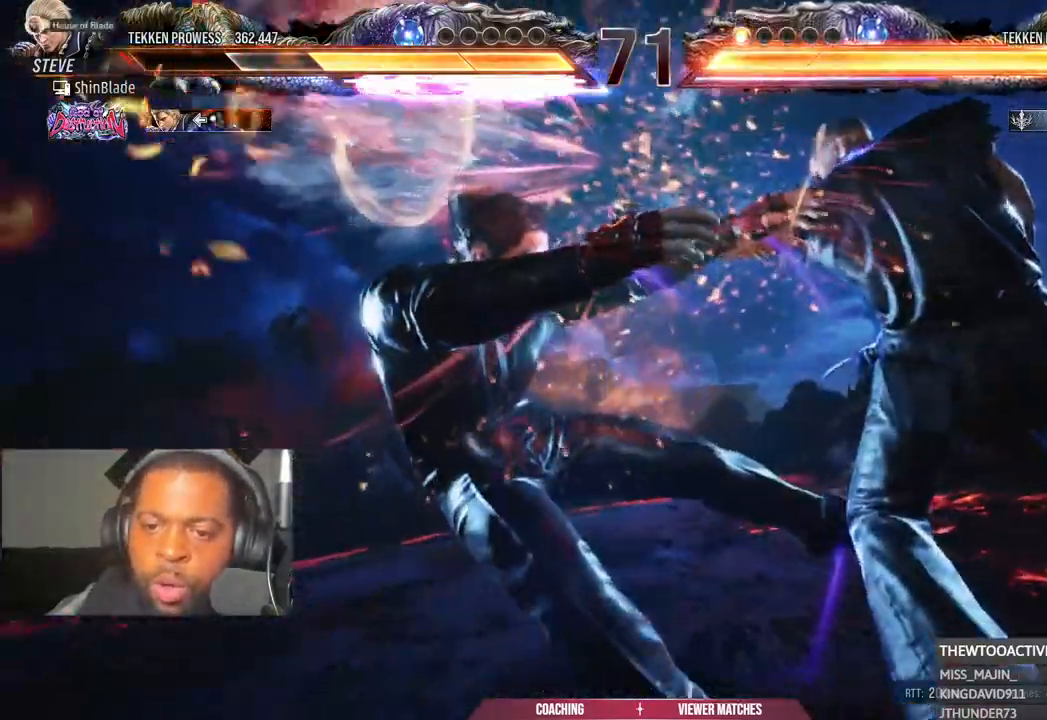
{"buttons": ["DPAD_RIGHT"], "left_stick": "center", "right_stick": "center", "events": [[167, "L1", "down"], [200, "L1", "up"], [217, "DPAD_RIGHT", "down"]]}
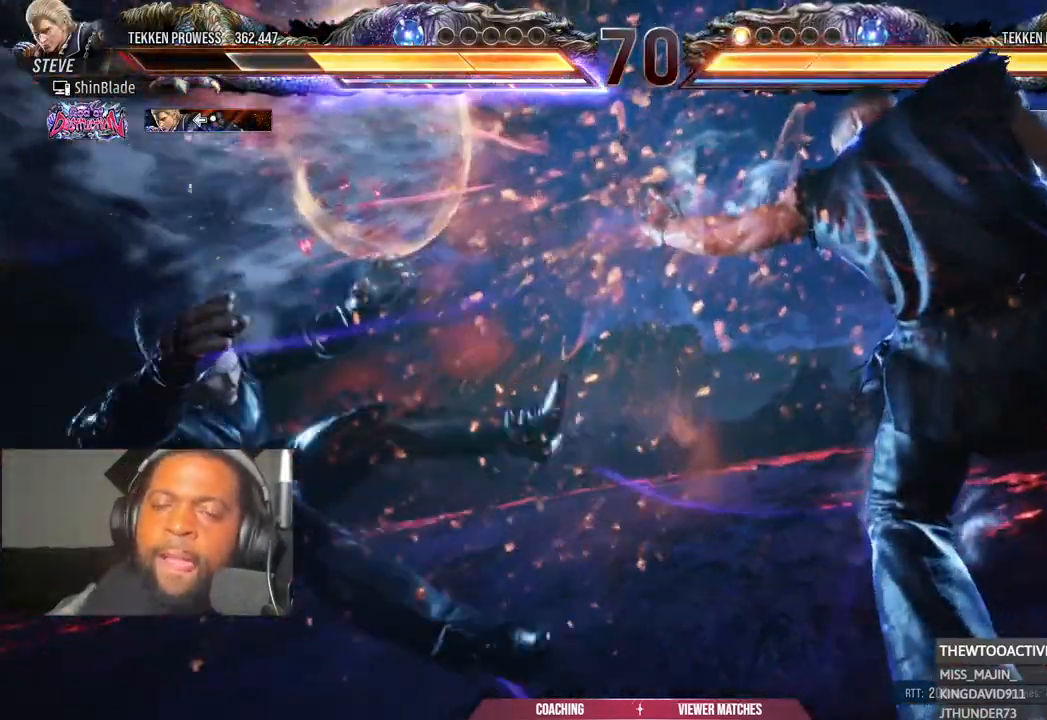
{"buttons": ["DPAD_RIGHT"], "left_stick": "center", "right_stick": "center", "events": []}
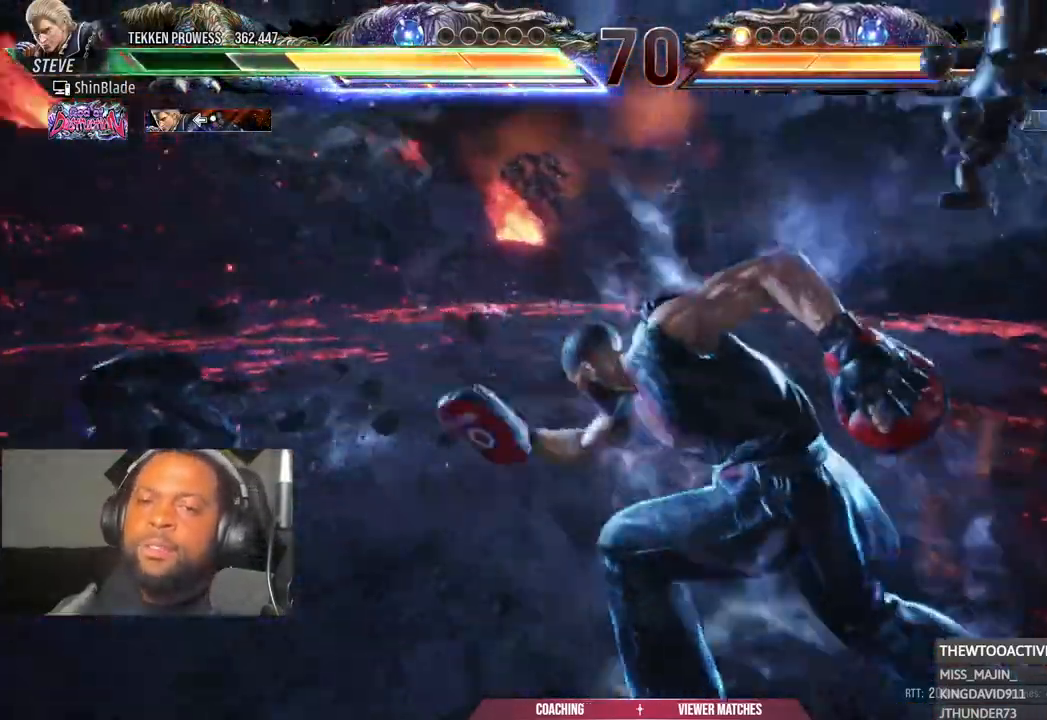
{"buttons": [], "left_stick": "center", "right_stick": "center", "events": [[283, "DPAD_RIGHT", "up"], [383, "DPAD_RIGHT", "down"], [450, "DPAD_RIGHT", "up"]]}
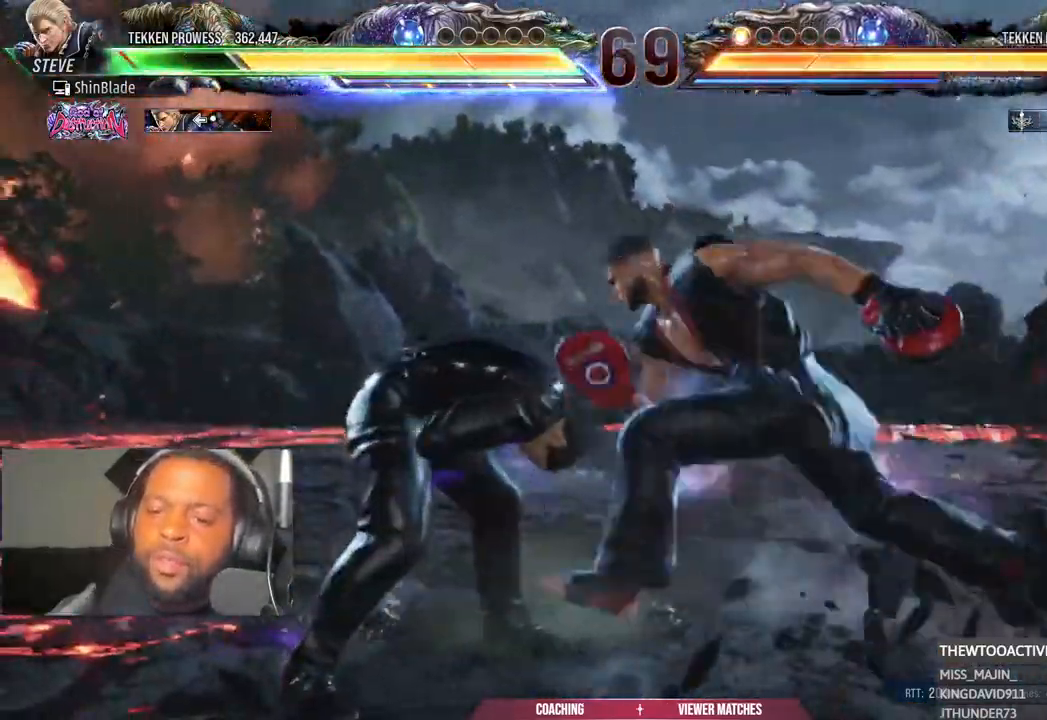
{"buttons": [], "left_stick": "center", "right_stick": "center", "events": [[50, "DPAD_RIGHT", "down"], [100, "DPAD_RIGHT", "up"], [183, "DPAD_RIGHT", "down"], [283, "DPAD_RIGHT", "up"], [367, "DPAD_RIGHT", "down"], [467, "DPAD_RIGHT", "up"]]}
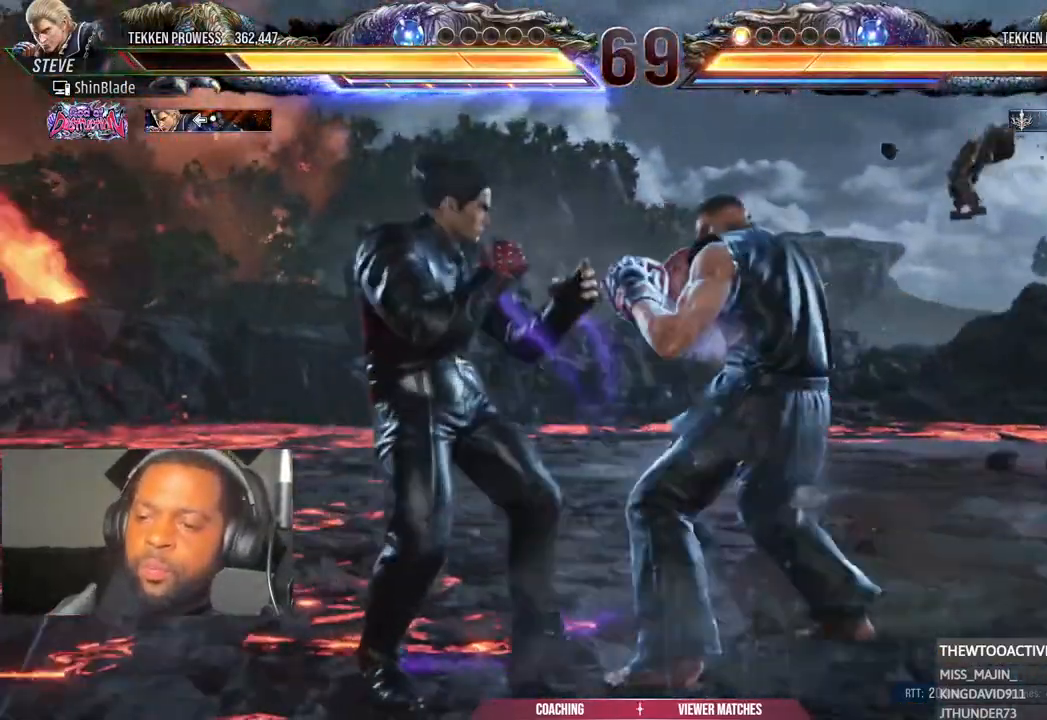
{"buttons": ["DPAD_RIGHT"], "left_stick": "center", "right_stick": "center", "events": [[33, "DPAD_RIGHT", "down"], [83, "L1", "down"], [117, "DPAD_RIGHT", "up"], [183, "DPAD_RIGHT", "down"], [183, "L1", "up"], [267, "DPAD_RIGHT", "up"], [333, "DPAD_RIGHT", "down"], [417, "DPAD_RIGHT", "up"], [500, "DPAD_RIGHT", "down"]]}
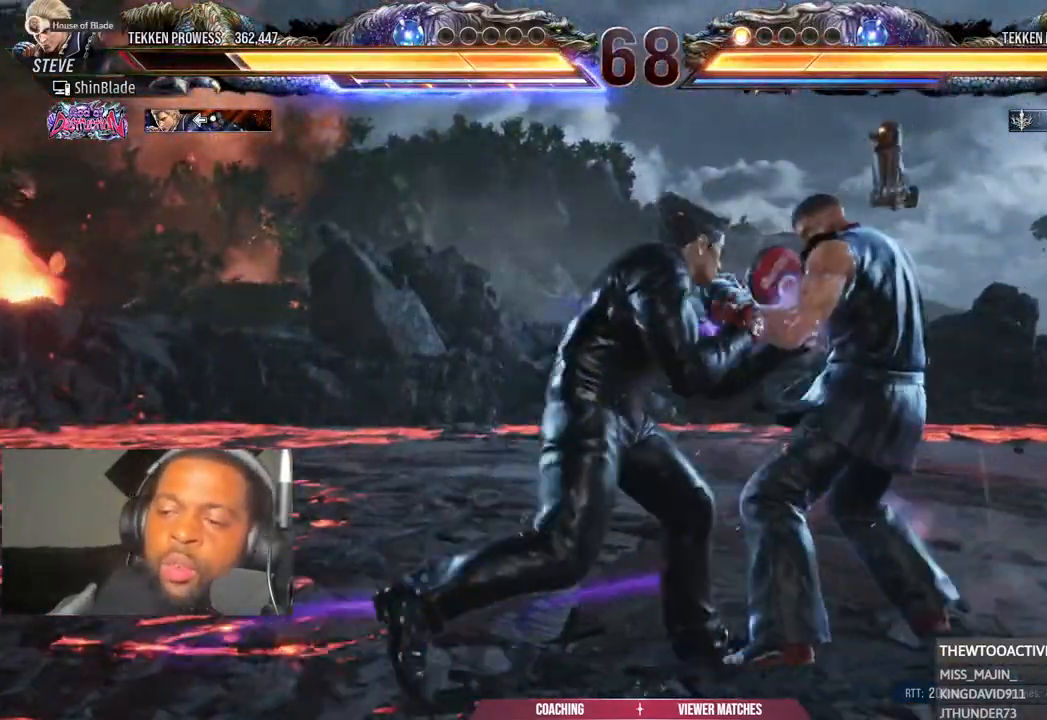
{"buttons": [], "left_stick": "center", "right_stick": "center", "events": [[100, "DPAD_RIGHT", "up"], [167, "DPAD_RIGHT", "down"], [283, "DPAD_RIGHT", "up"], [350, "DPAD_RIGHT", "down"], [450, "DPAD_RIGHT", "up"]]}
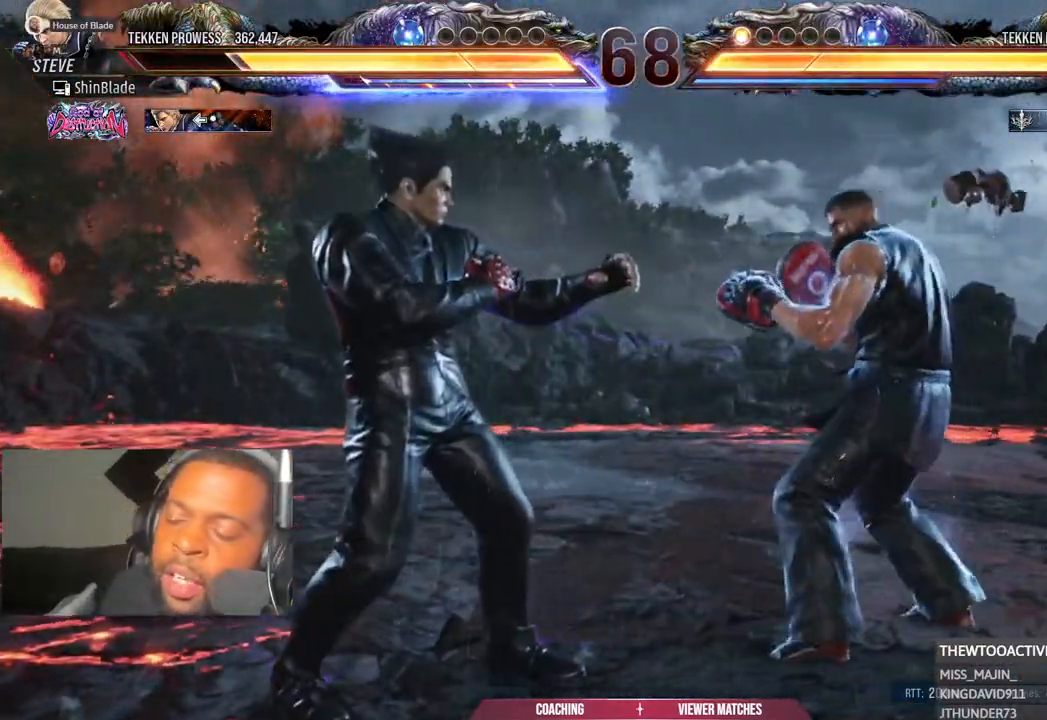
{"buttons": [], "left_stick": "center", "right_stick": "center", "events": [[33, "DPAD_RIGHT", "down"], [133, "DPAD_RIGHT", "up"], [200, "DPAD_RIGHT", "down"], [317, "DPAD_RIGHT", "up"], [400, "DPAD_RIGHT", "down"], [483, "DPAD_RIGHT", "up"]]}
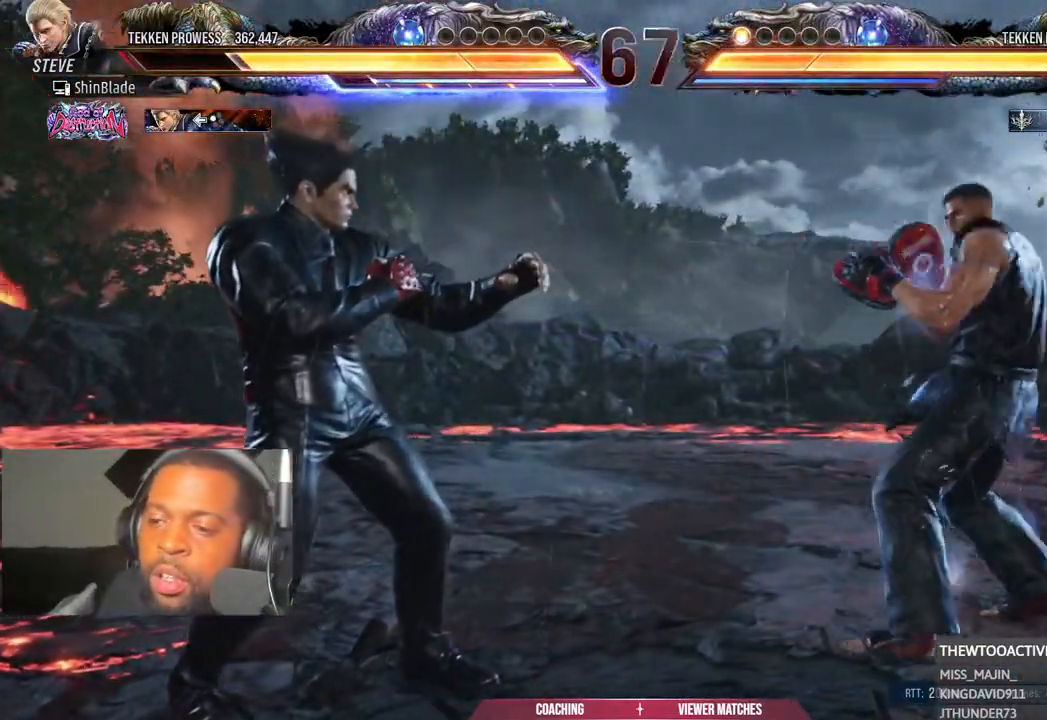
{"buttons": ["DPAD_RIGHT"], "left_stick": "center", "right_stick": "center", "events": [[67, "DPAD_RIGHT", "down"], [183, "DPAD_RIGHT", "up"], [250, "DPAD_RIGHT", "down"], [383, "DPAD_RIGHT", "up"], [450, "DPAD_RIGHT", "down"]]}
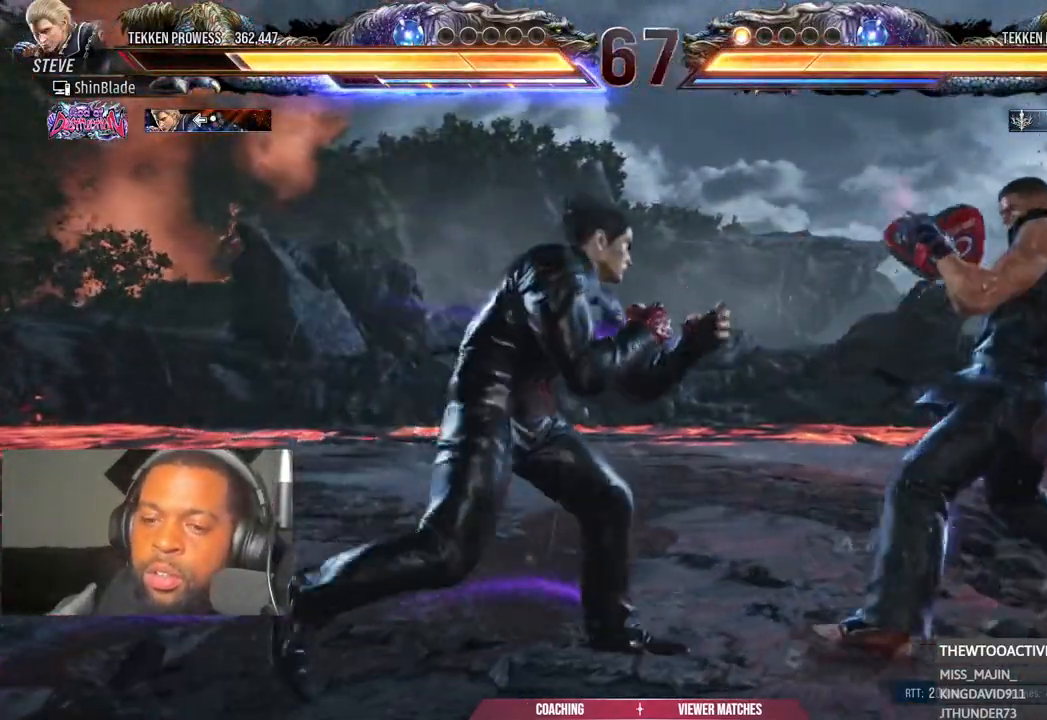
{"buttons": ["DPAD_RIGHT"], "left_stick": "center", "right_stick": "center", "events": [[83, "DPAD_RIGHT", "up"], [150, "DPAD_RIGHT", "down"], [200, "L1", "down"], [250, "L1", "up"], [283, "DPAD_RIGHT", "up"], [317, "DPAD_RIGHT", "down"], [450, "DPAD_RIGHT", "up"], [483, "DPAD_RIGHT", "down"]]}
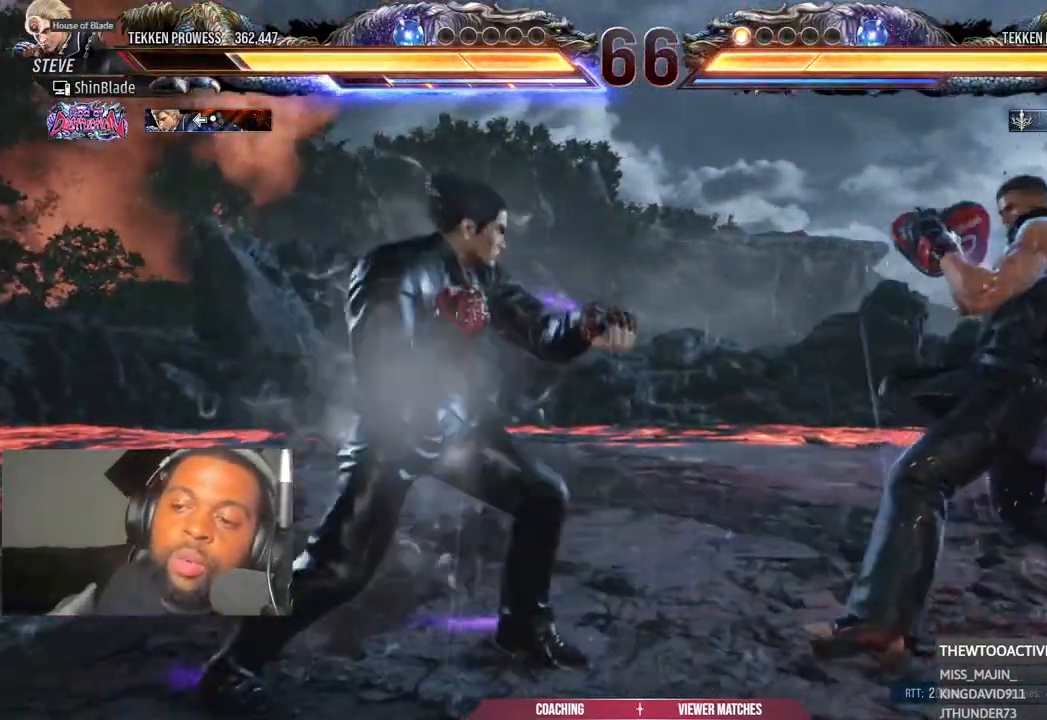
{"buttons": ["DPAD_RIGHT"], "left_stick": "center", "right_stick": "right", "events": [[67, "right_stick", "right"], [367, "R1", "down"], [500, "R1", "up"]]}
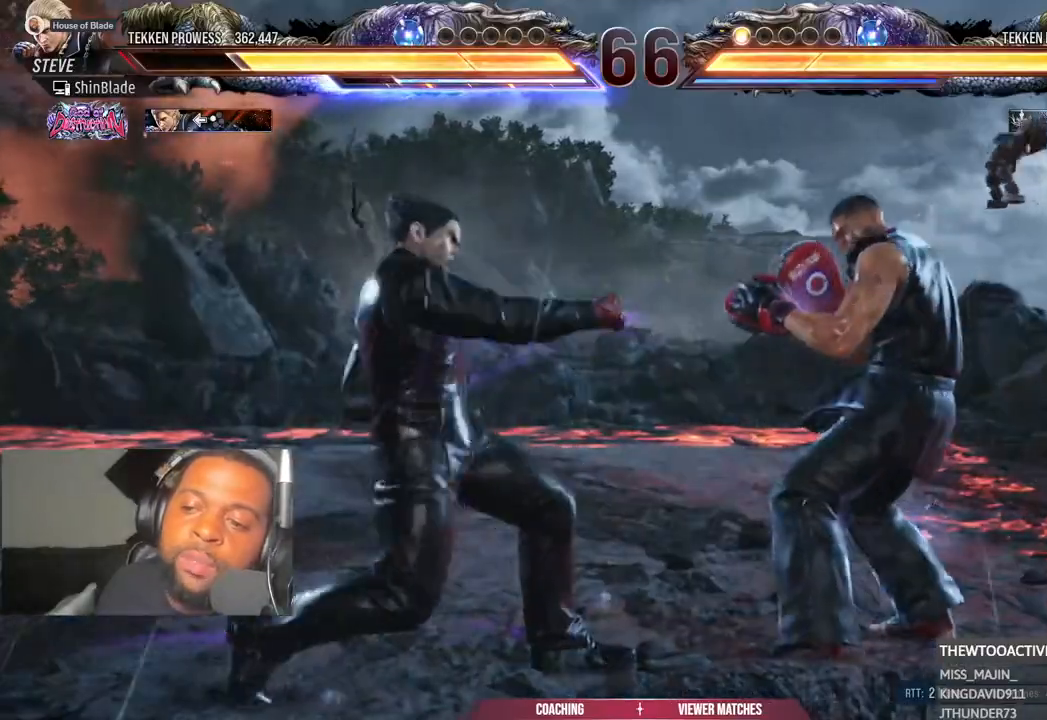
{"buttons": ["DPAD_RIGHT"], "left_stick": "center", "right_stick": "center", "events": [[433, "right_stick", "center"]]}